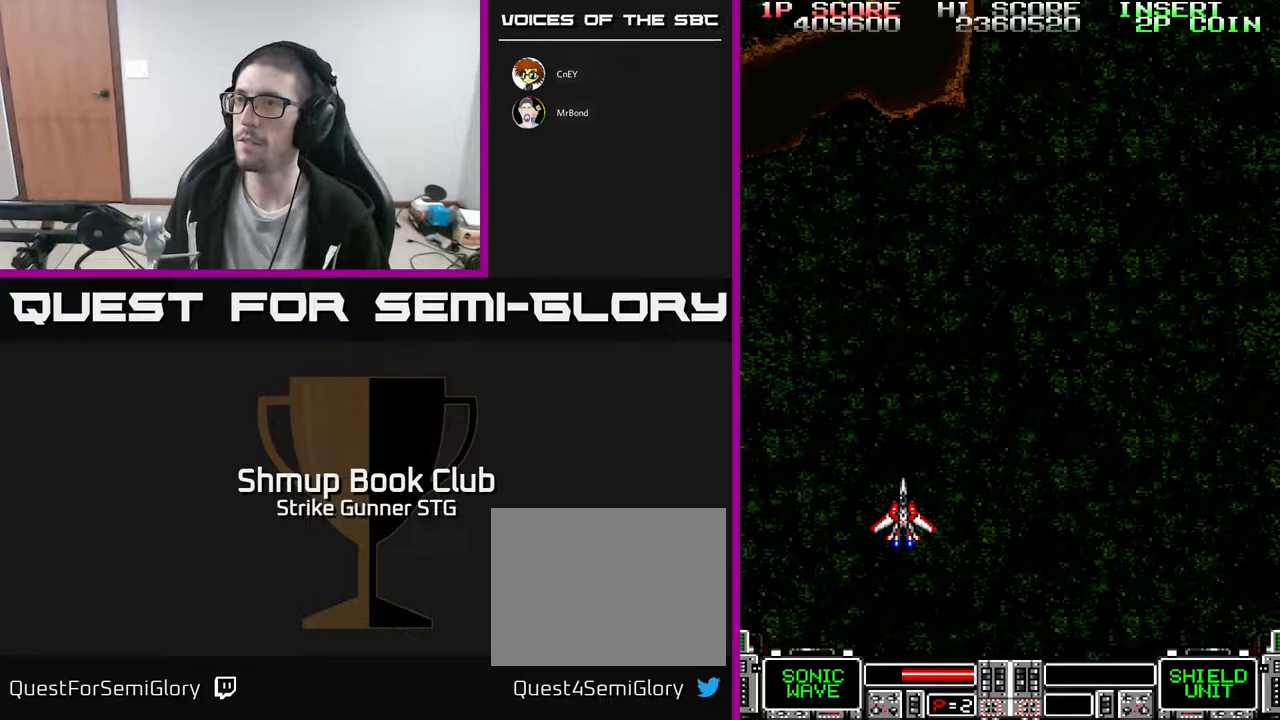
Gameplay with a controller (Xbox layout); each line is a JSON object with the inputs held at the frame after it. "events" lists button and stick changes between this image and that frame as [ms after this image, input, new state], when the widget could be followed in between. Not read: A SELECT START.
{"buttons": ["DPAD_UP"], "left_stick": "center", "right_stick": "center", "events": [[150, "DPAD_UP", "down"]]}
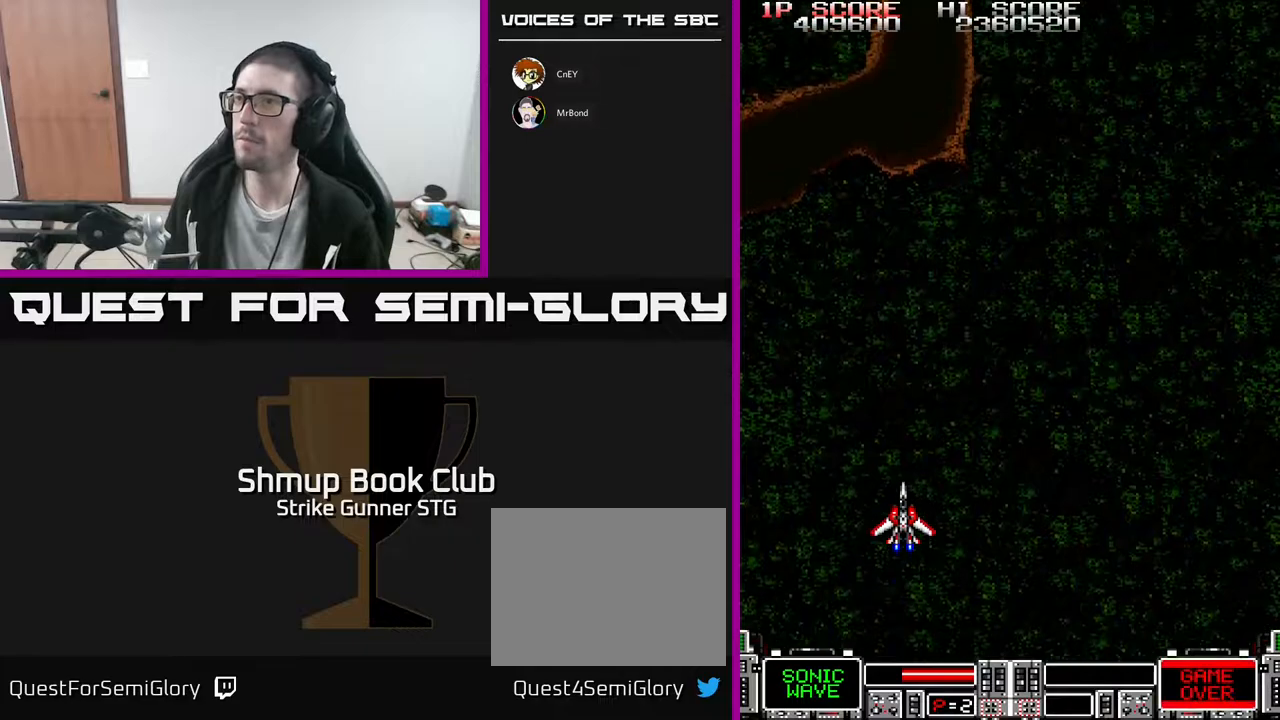
{"buttons": ["DPAD_RIGHT"], "left_stick": "center", "right_stick": "center", "events": [[350, "DPAD_UP", "up"], [367, "DPAD_RIGHT", "down"]]}
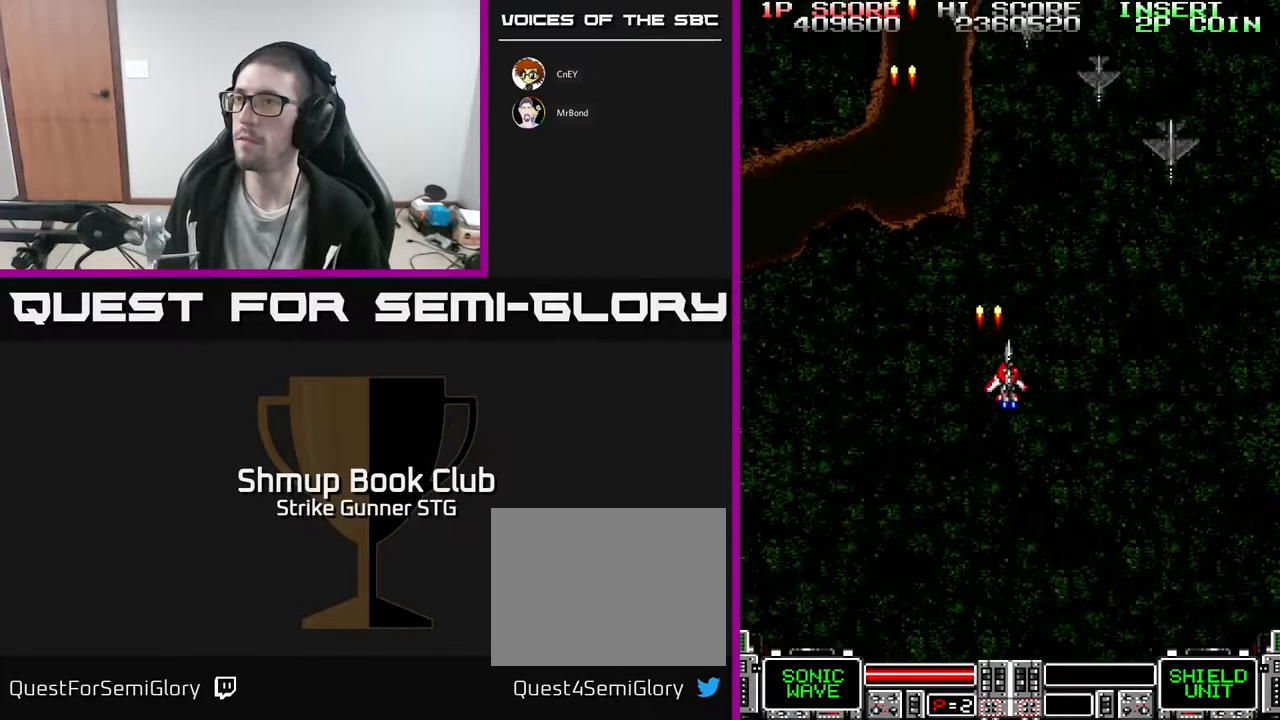
{"buttons": ["DPAD_DOWN", "DPAD_LEFT"], "left_stick": "center", "right_stick": "center", "events": [[200, "DPAD_DOWN", "down"], [383, "DPAD_RIGHT", "up"], [417, "DPAD_LEFT", "down"]]}
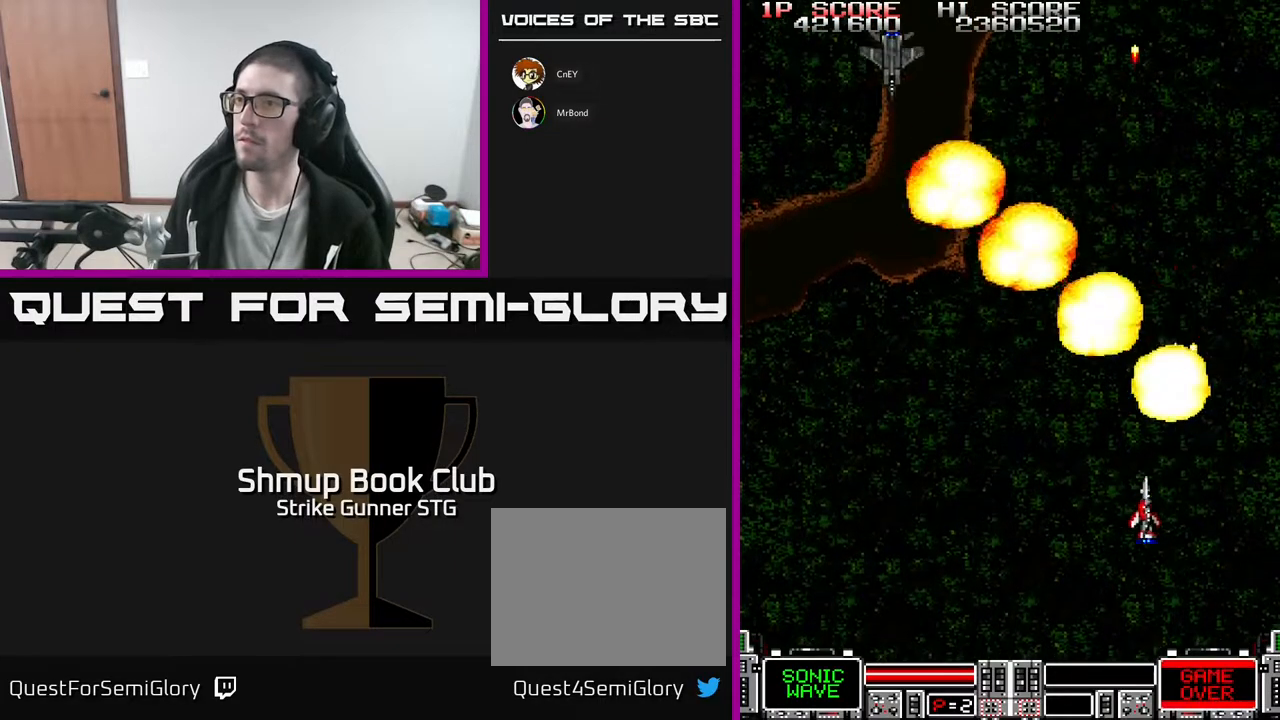
{"buttons": ["DPAD_RIGHT"], "left_stick": "center", "right_stick": "center", "events": [[50, "DPAD_DOWN", "up"], [283, "DPAD_UP", "down"], [317, "DPAD_LEFT", "up"], [433, "DPAD_RIGHT", "down"], [483, "DPAD_UP", "up"]]}
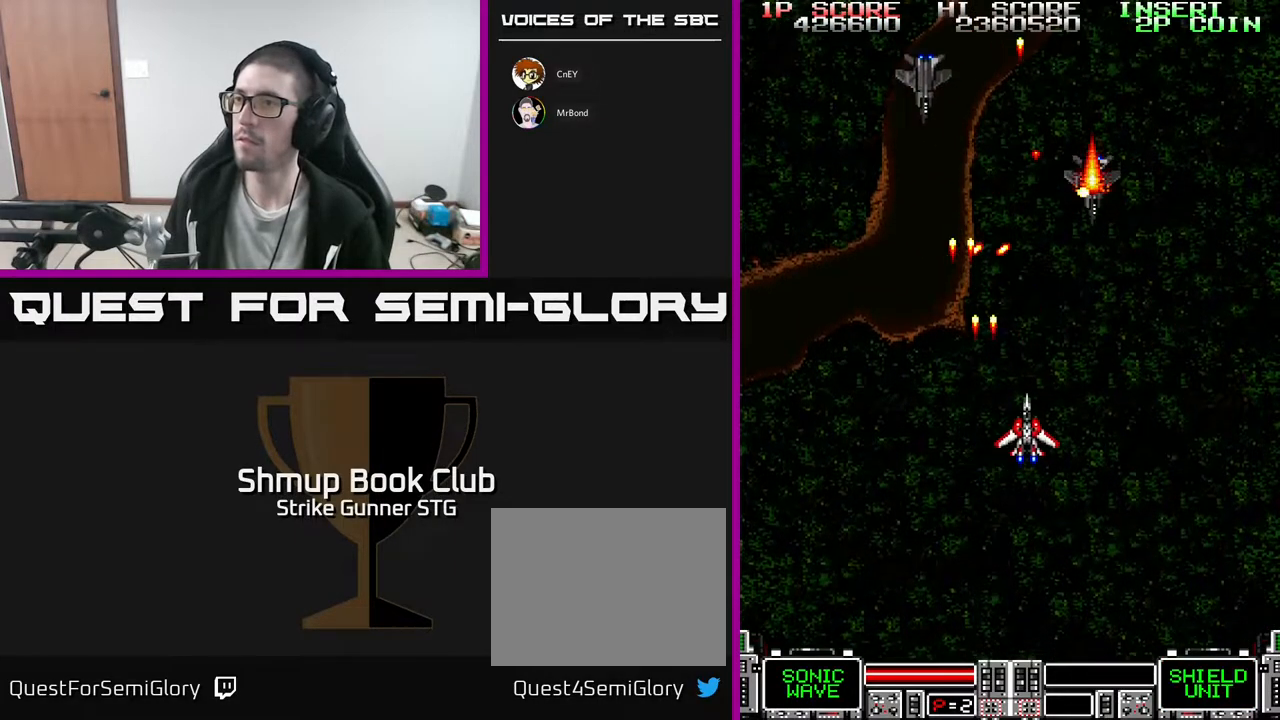
{"buttons": ["DPAD_RIGHT"], "left_stick": "center", "right_stick": "center", "events": [[50, "DPAD_DOWN", "down"], [50, "DPAD_RIGHT", "up"], [67, "DPAD_LEFT", "down"], [133, "DPAD_DOWN", "up"], [233, "DPAD_DOWN", "down"], [233, "DPAD_LEFT", "up"], [283, "DPAD_RIGHT", "down"], [433, "DPAD_DOWN", "up"]]}
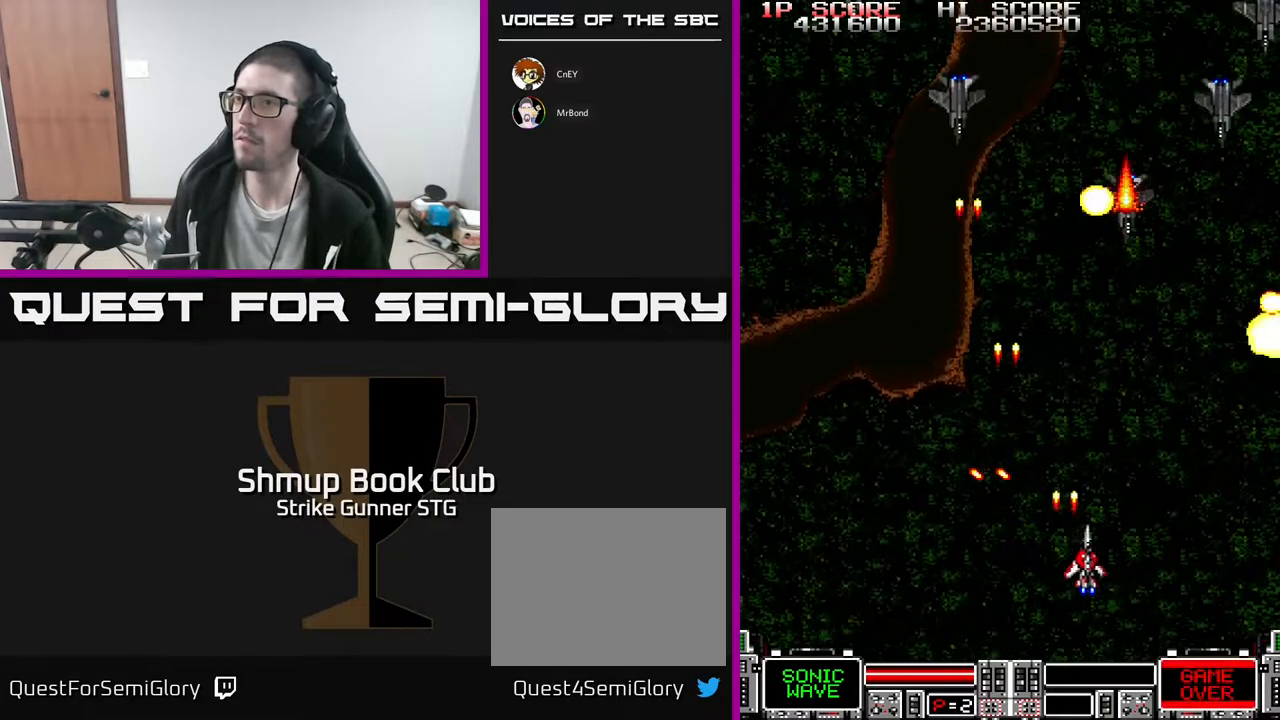
{"buttons": ["DPAD_LEFT"], "left_stick": "center", "right_stick": "center", "events": [[67, "DPAD_UP", "down"], [250, "DPAD_RIGHT", "up"], [267, "DPAD_LEFT", "down"], [300, "DPAD_UP", "up"]]}
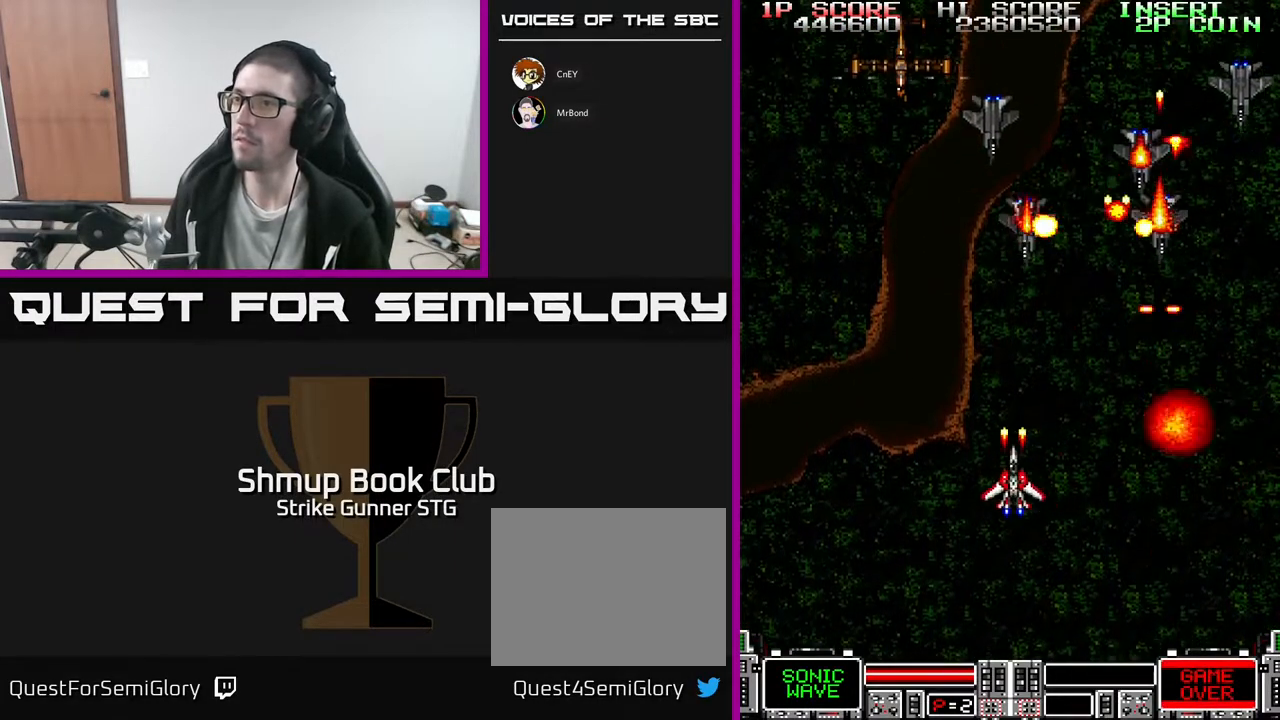
{"buttons": ["DPAD_LEFT"], "left_stick": "center", "right_stick": "center", "events": [[17, "DPAD_DOWN", "down"], [17, "DPAD_LEFT", "up"], [67, "DPAD_RIGHT", "down"], [200, "DPAD_RIGHT", "up"], [333, "DPAD_RIGHT", "down"], [350, "DPAD_RIGHT", "up"], [367, "DPAD_DOWN", "up"], [383, "DPAD_LEFT", "down"]]}
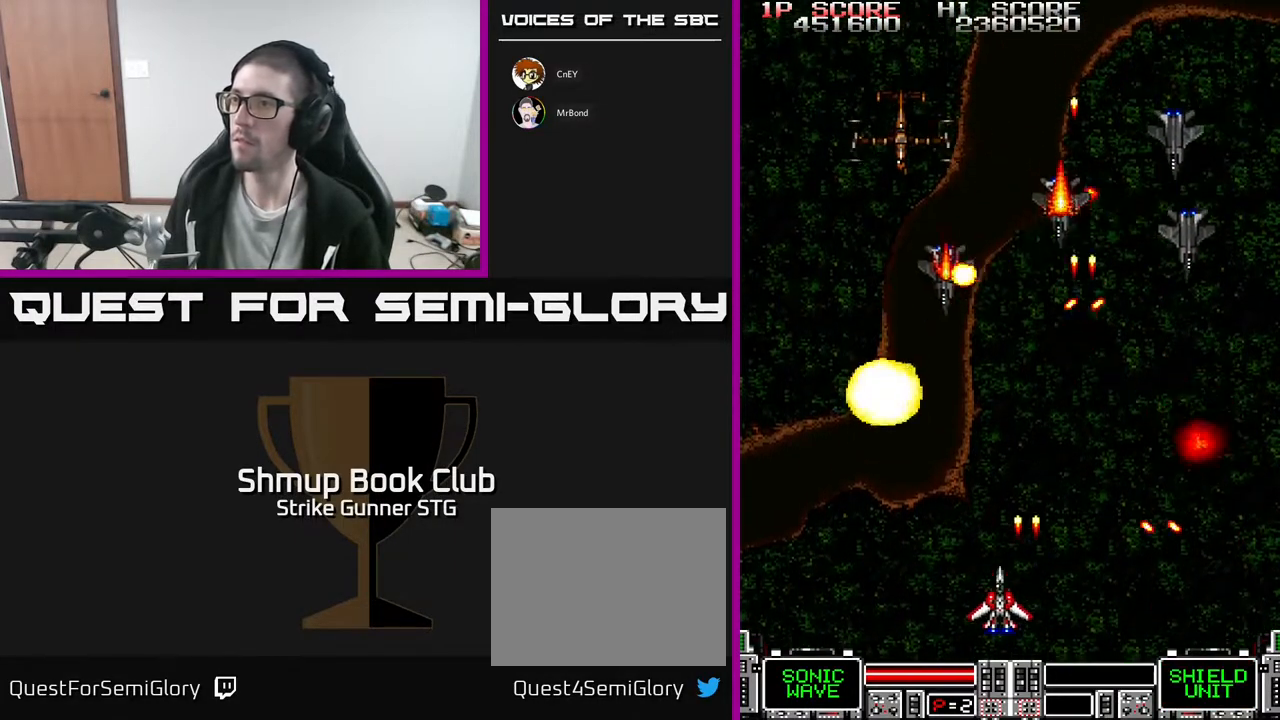
{"buttons": ["DPAD_UP"], "left_stick": "center", "right_stick": "center"}
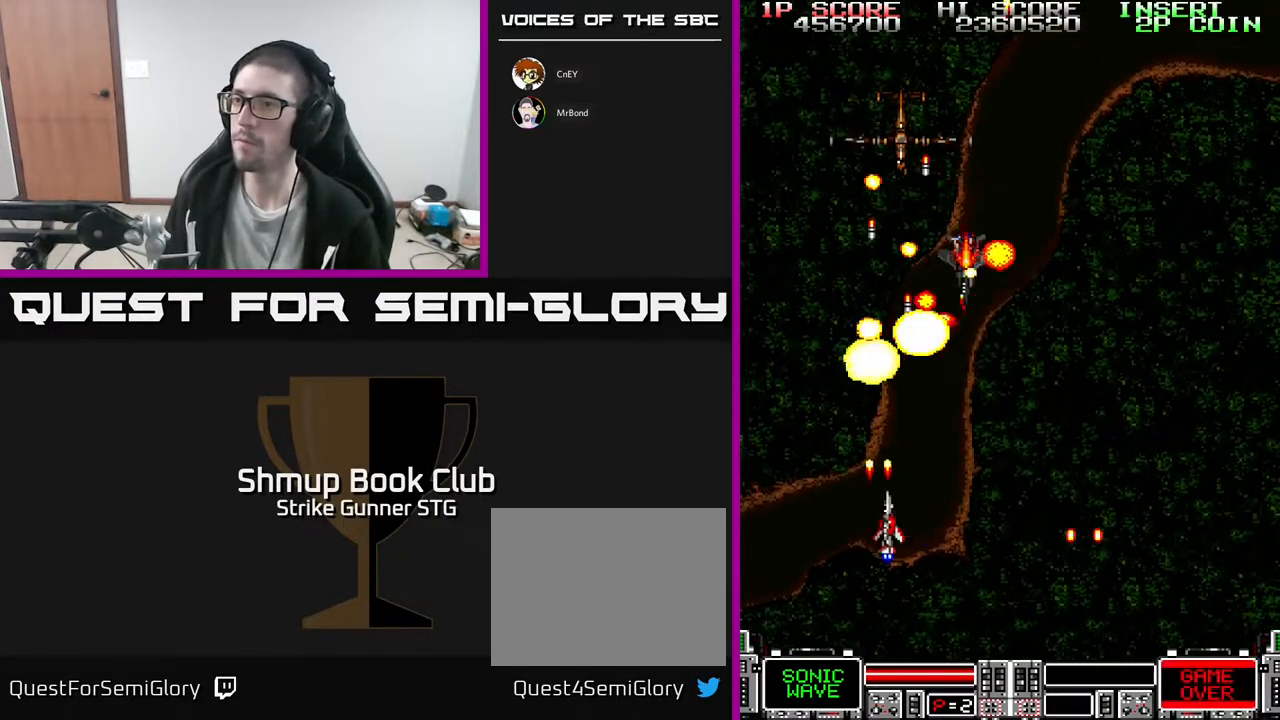
{"buttons": ["DPAD_DOWN", "DPAD_RIGHT"], "left_stick": "center", "right_stick": "center", "events": [[17, "DPAD_RIGHT", "down"], [50, "DPAD_UP", "up"], [117, "DPAD_RIGHT", "up"], [217, "DPAD_DOWN", "down"], [367, "DPAD_LEFT", "down"], [400, "DPAD_DOWN", "up"], [483, "DPAD_LEFT", "up"], [500, "DPAD_DOWN", "down"], [500, "DPAD_RIGHT", "down"]]}
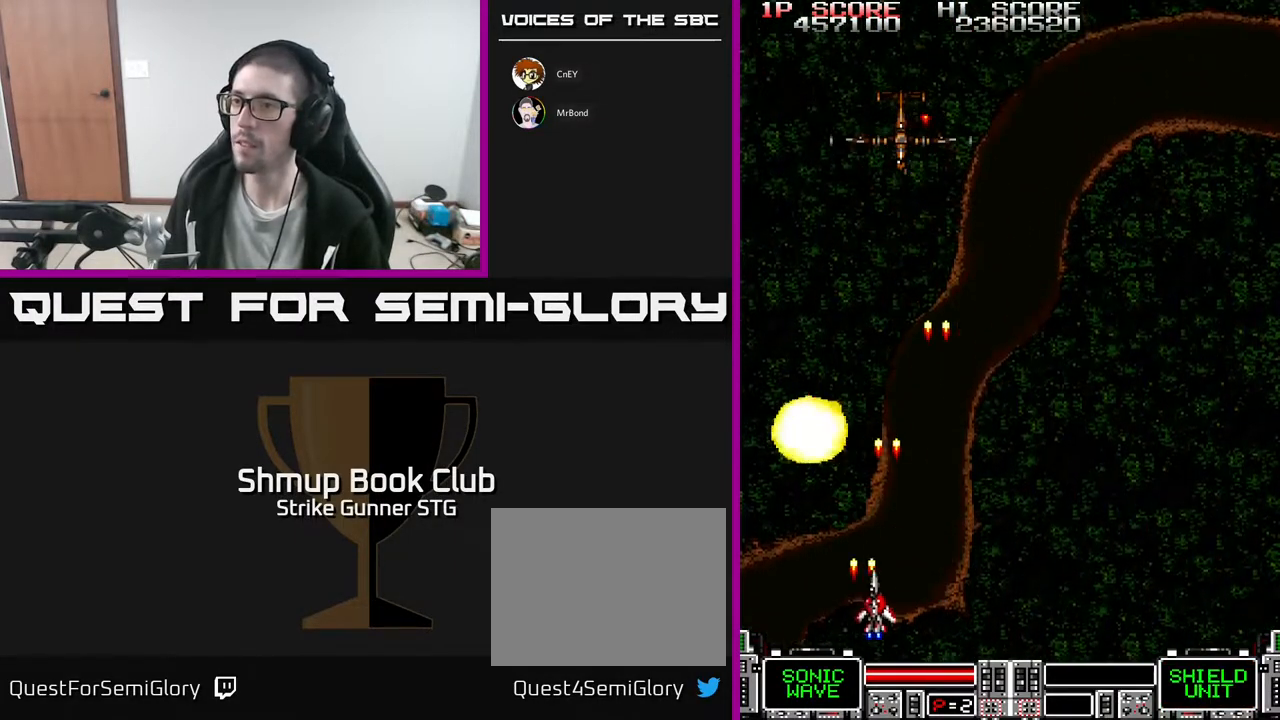
{"buttons": ["DPAD_UP"], "left_stick": "center", "right_stick": "center", "events": [[33, "DPAD_DOWN", "up"], [117, "DPAD_RIGHT", "up"], [117, "DPAD_UP", "down"], [267, "DPAD_RIGHT", "down"], [300, "DPAD_RIGHT", "up"]]}
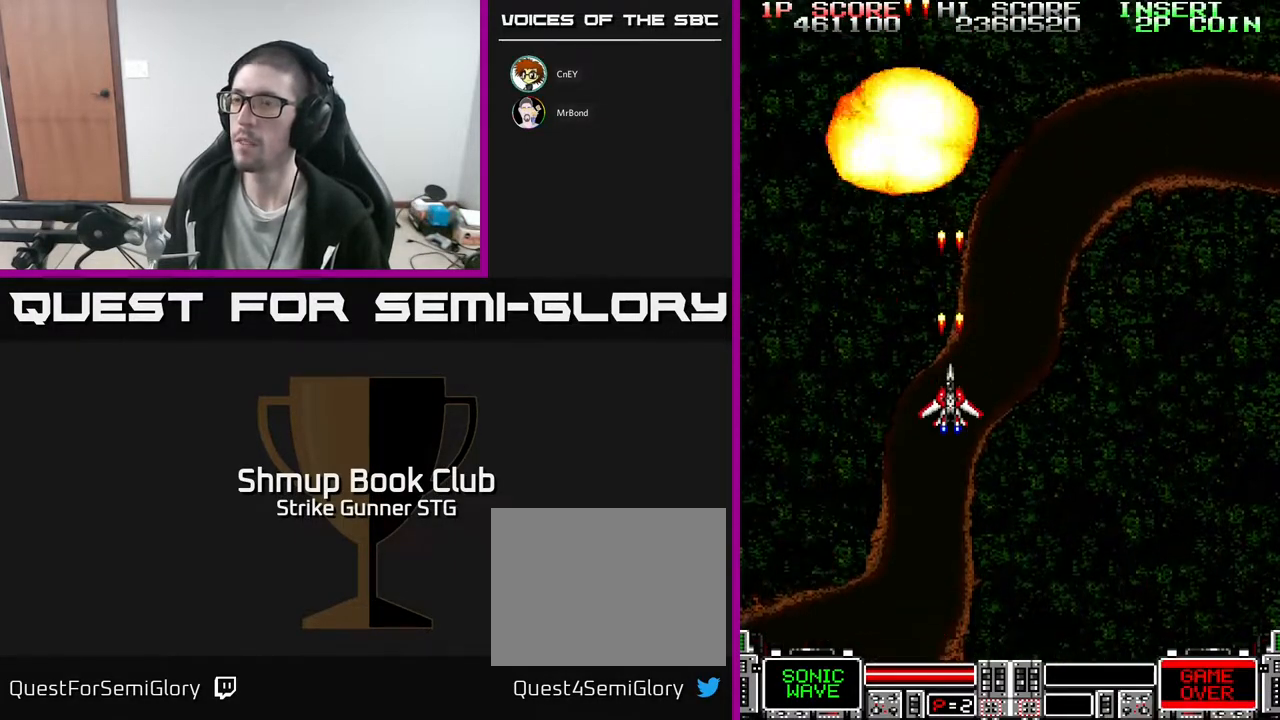
{"buttons": ["DPAD_RIGHT"], "left_stick": "center", "right_stick": "center", "events": [[17, "DPAD_UP", "up"], [217, "DPAD_RIGHT", "down"]]}
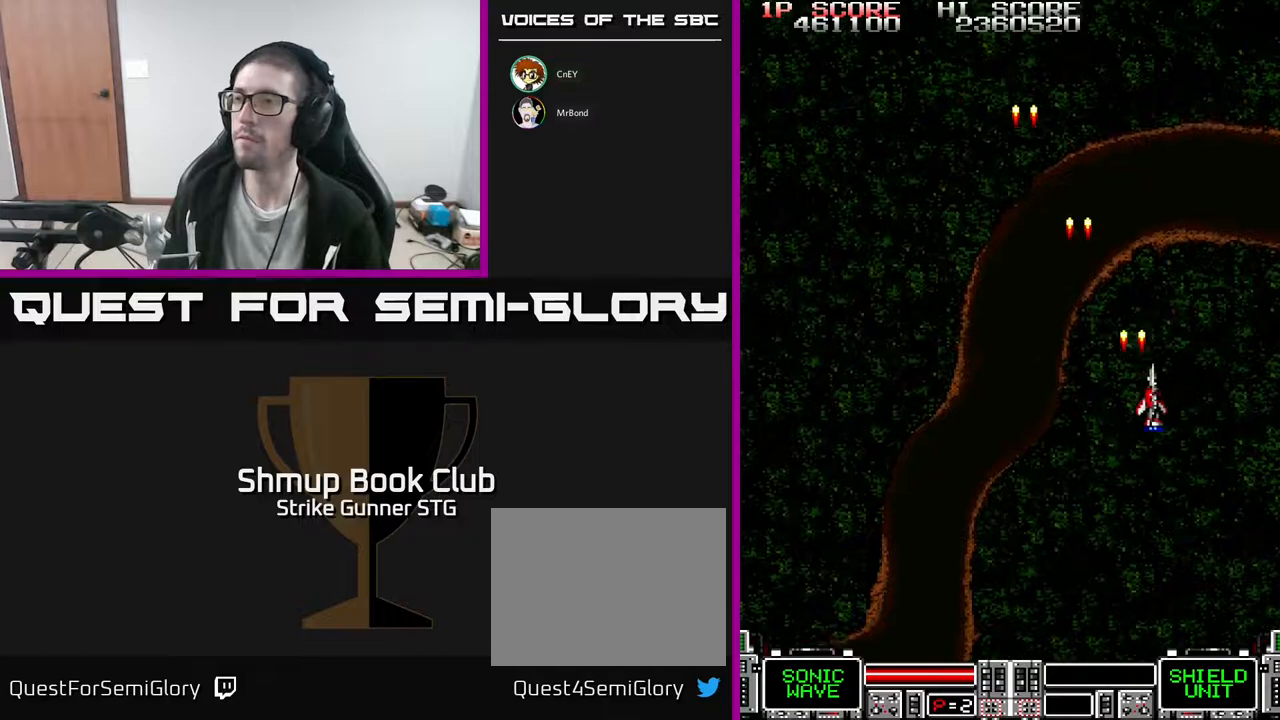
{"buttons": ["DPAD_LEFT"], "left_stick": "center", "right_stick": "center", "events": [[183, "DPAD_RIGHT", "up"], [233, "DPAD_LEFT", "down"]]}
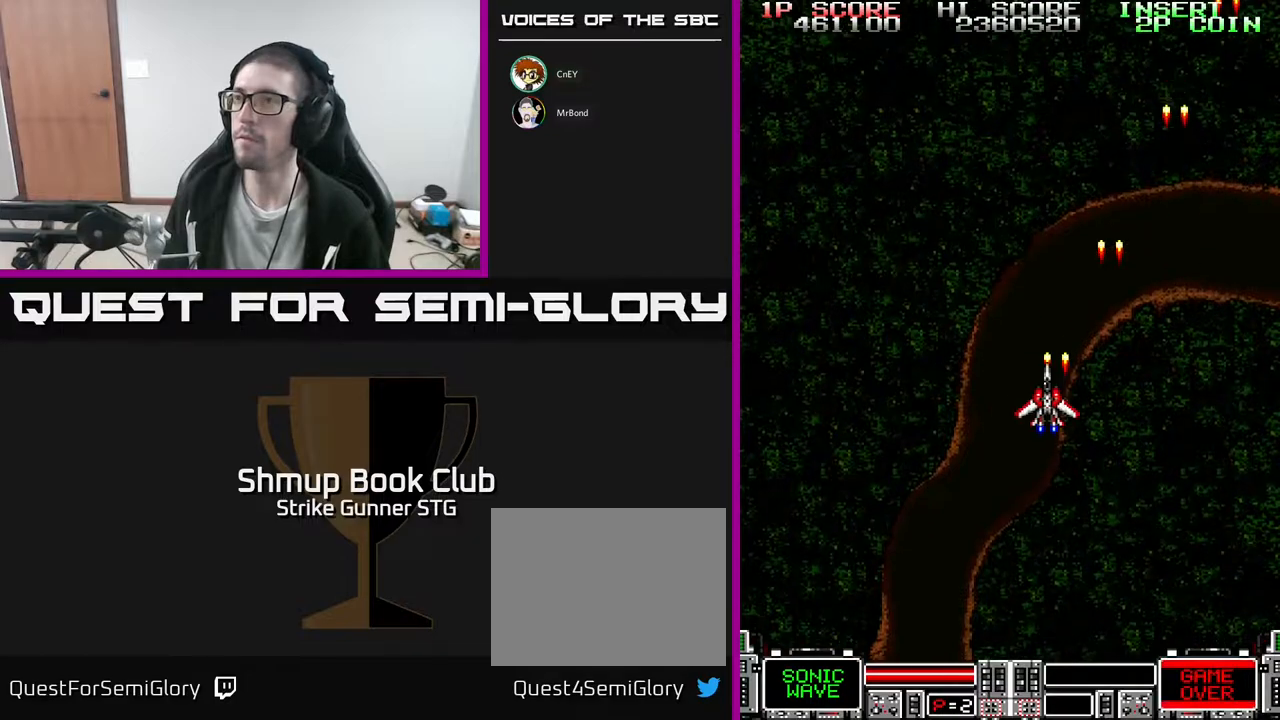
{"buttons": ["DPAD_RIGHT"], "left_stick": "center", "right_stick": "center", "events": [[383, "DPAD_LEFT", "up"], [400, "DPAD_RIGHT", "down"]]}
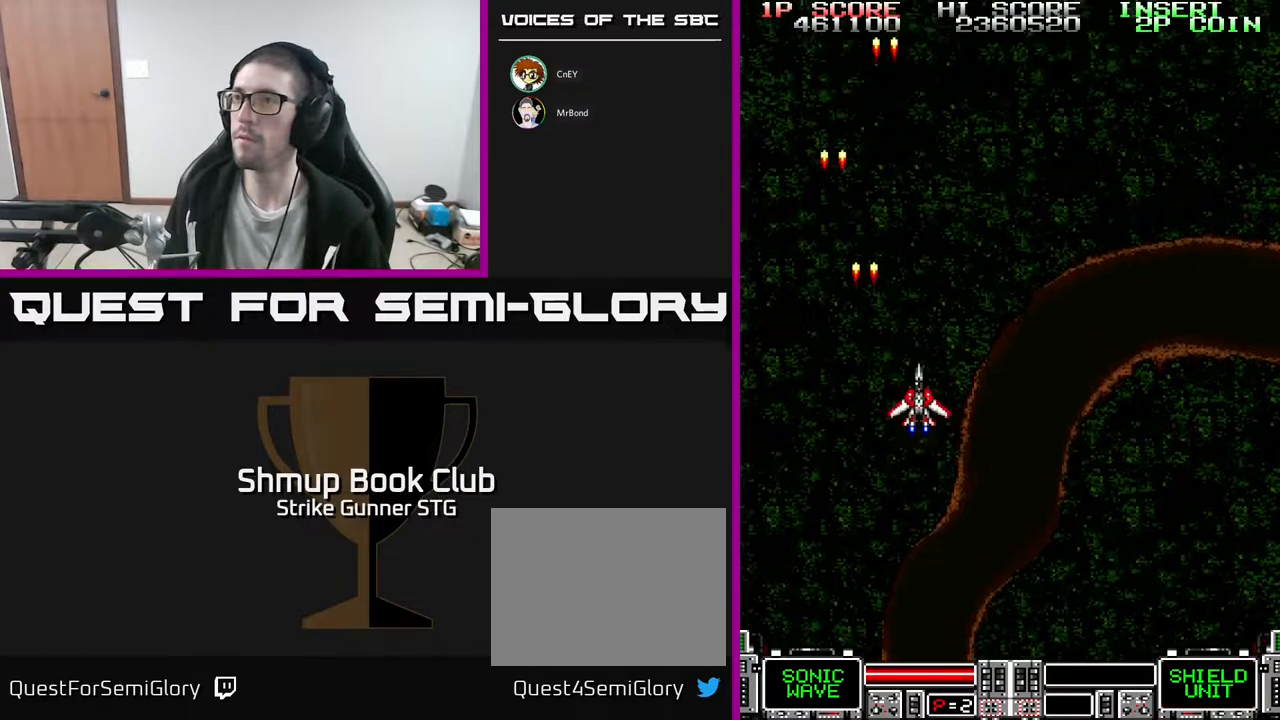
{"buttons": ["DPAD_LEFT"], "left_stick": "center", "right_stick": "center", "events": [[433, "DPAD_RIGHT", "up"], [467, "DPAD_LEFT", "down"]]}
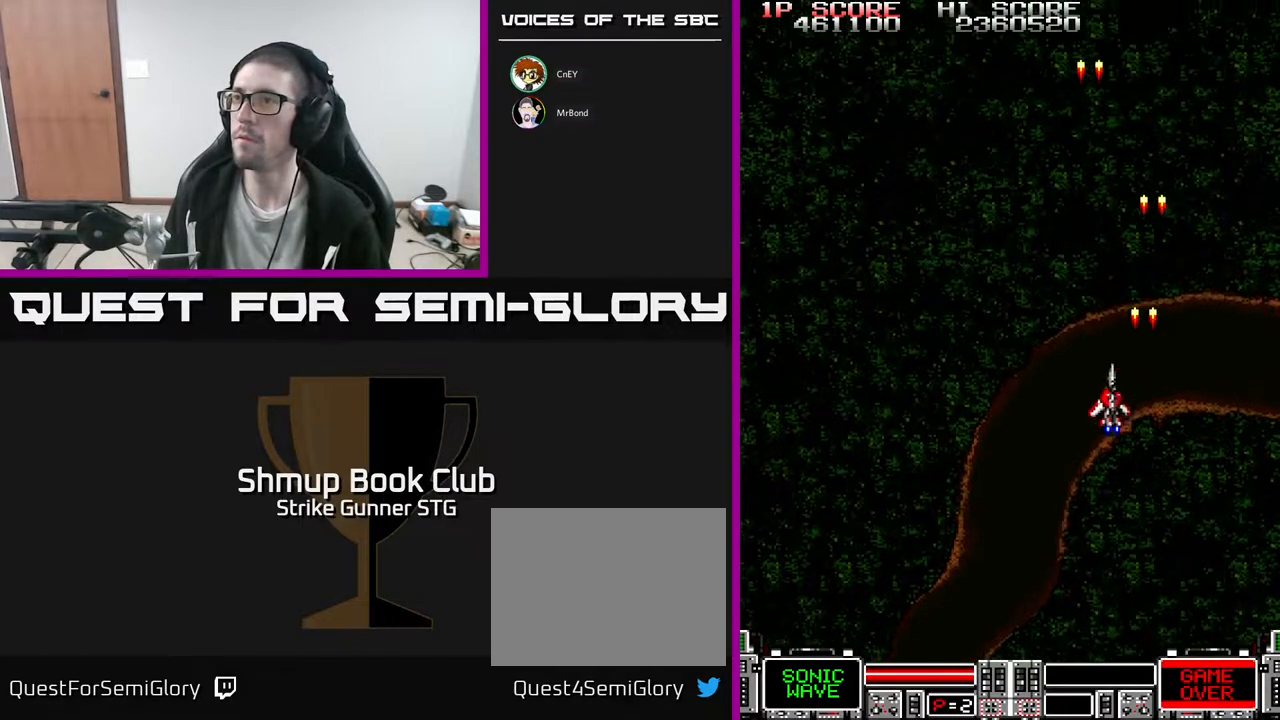
{"buttons": ["DPAD_RIGHT"], "left_stick": "center", "right_stick": "center", "events": [[433, "DPAD_LEFT", "up"], [483, "DPAD_RIGHT", "down"]]}
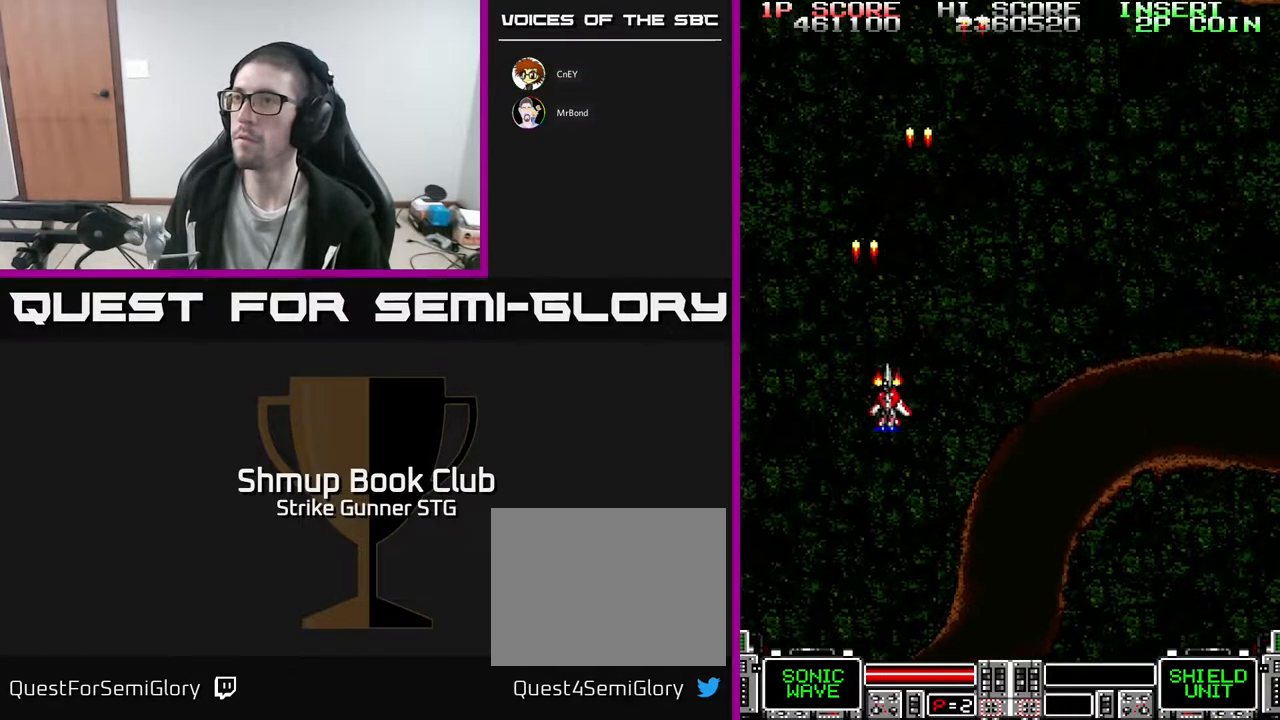
{"buttons": ["DPAD_LEFT"], "left_stick": "center", "right_stick": "center", "events": [[433, "DPAD_RIGHT", "up"], [467, "DPAD_LEFT", "down"]]}
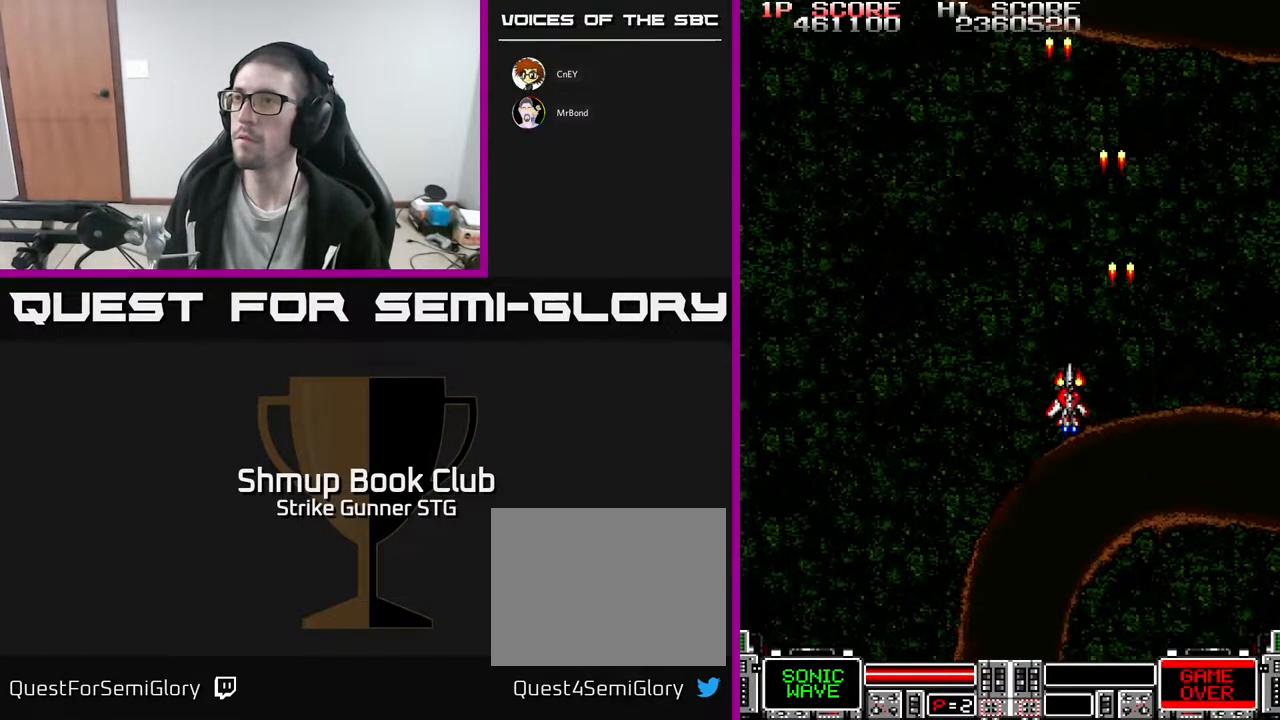
{"buttons": ["DPAD_RIGHT"], "left_stick": "center", "right_stick": "center", "events": [[367, "DPAD_LEFT", "up"], [383, "DPAD_RIGHT", "down"]]}
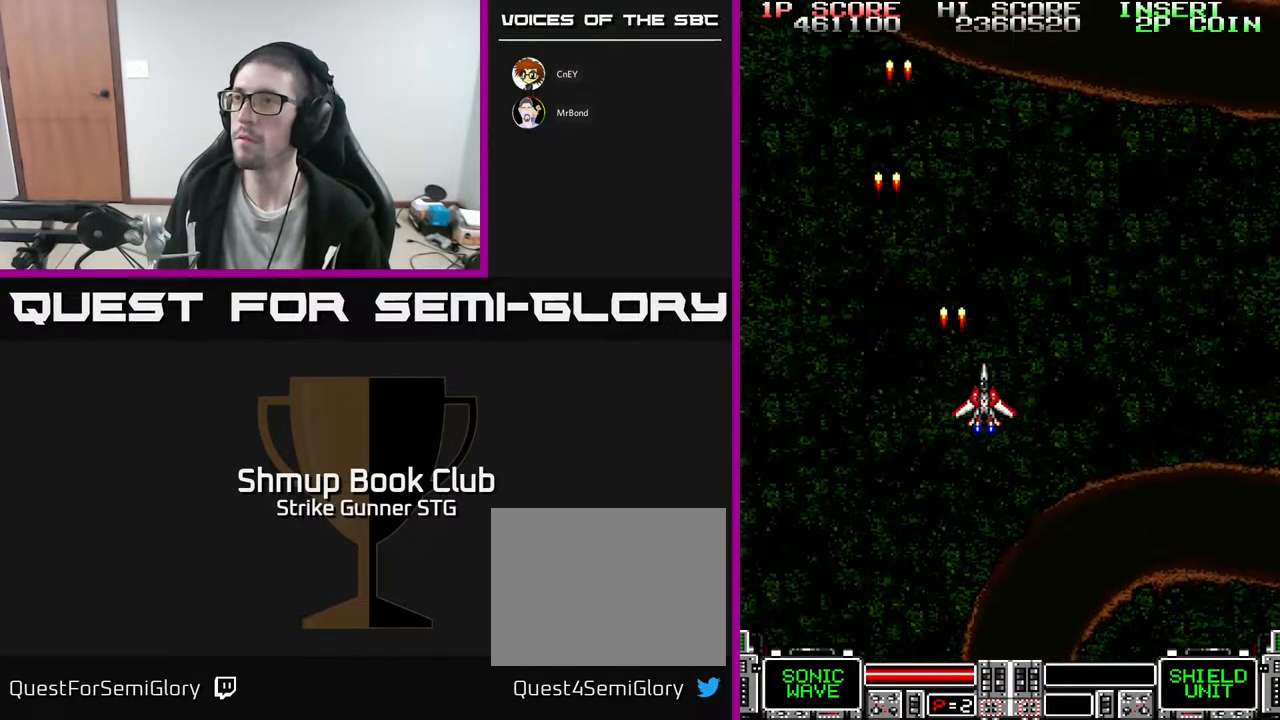
{"buttons": ["DPAD_LEFT"], "left_stick": "center", "right_stick": "center", "events": [[317, "DPAD_RIGHT", "up"], [350, "DPAD_LEFT", "down"]]}
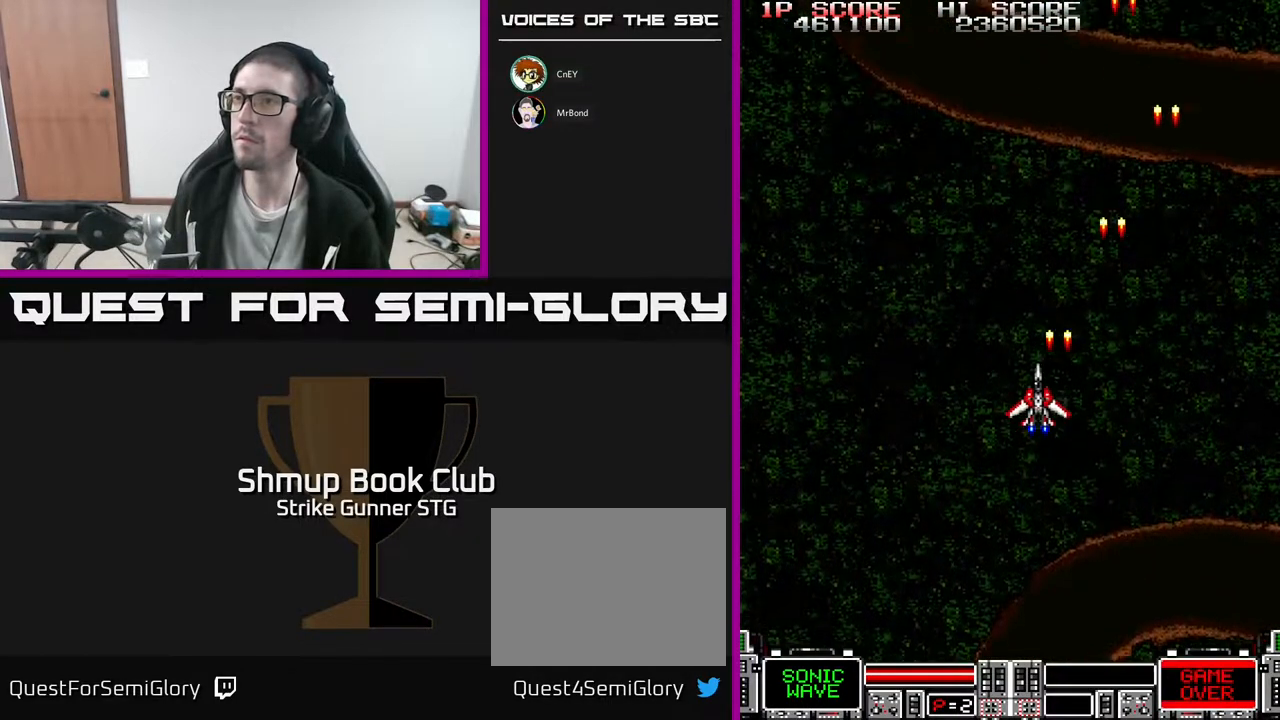
{"buttons": ["DPAD_RIGHT"], "left_stick": "center", "right_stick": "center", "events": [[383, "DPAD_LEFT", "up"], [417, "DPAD_RIGHT", "down"]]}
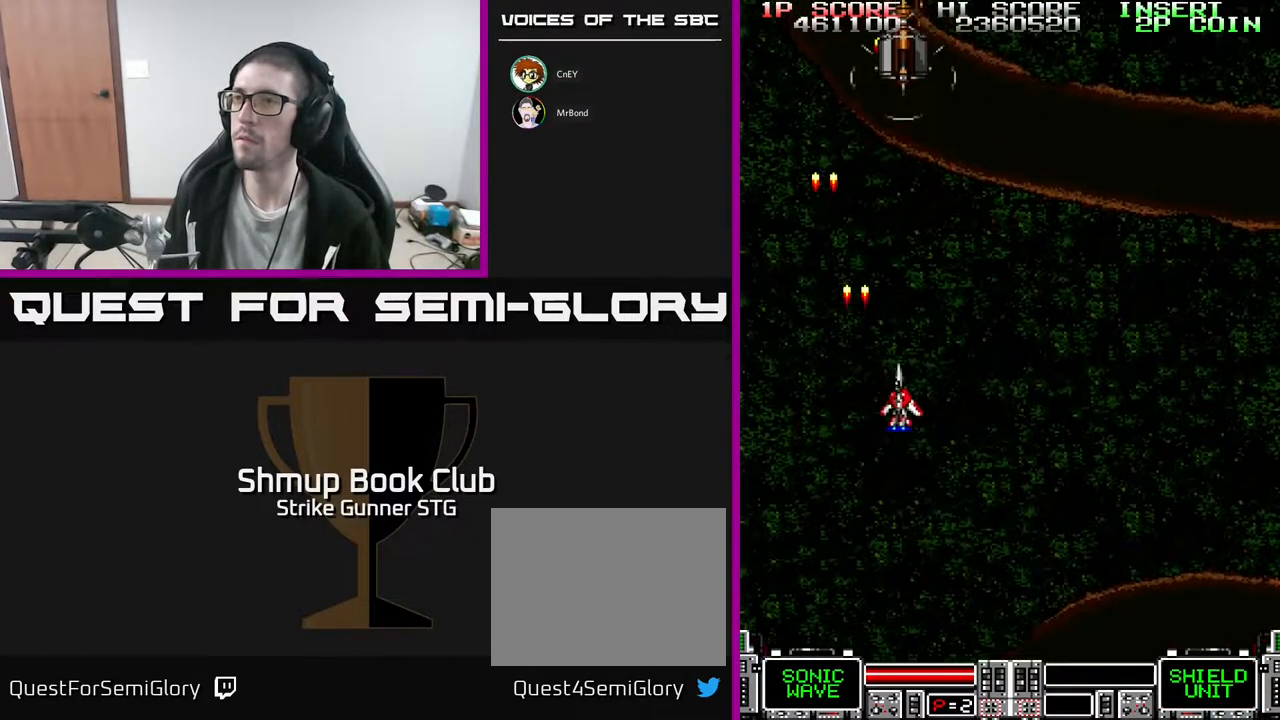
{"buttons": [], "left_stick": "center", "right_stick": "center", "events": [[217, "DPAD_RIGHT", "up"], [233, "DPAD_LEFT", "down"], [383, "DPAD_UP", "down"], [400, "DPAD_LEFT", "up"], [483, "DPAD_UP", "up"]]}
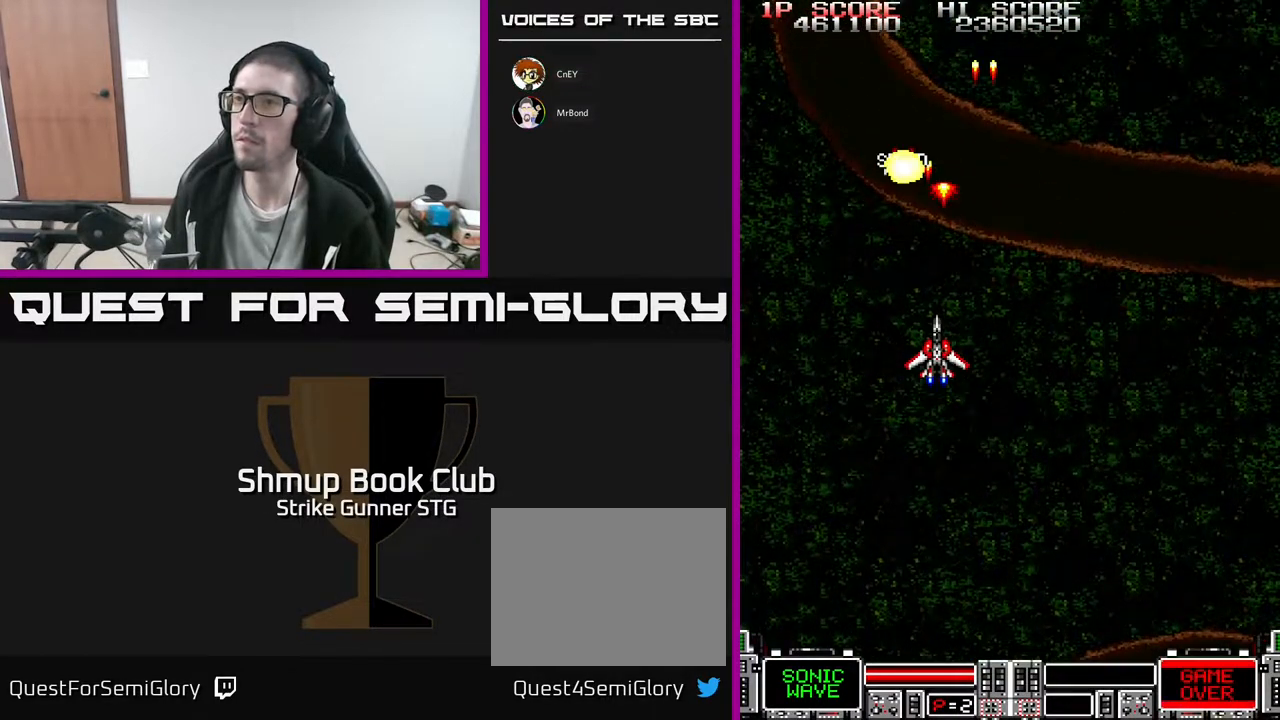
{"buttons": ["DPAD_UP"], "left_stick": "center", "right_stick": "center", "events": [[483, "DPAD_UP", "down"]]}
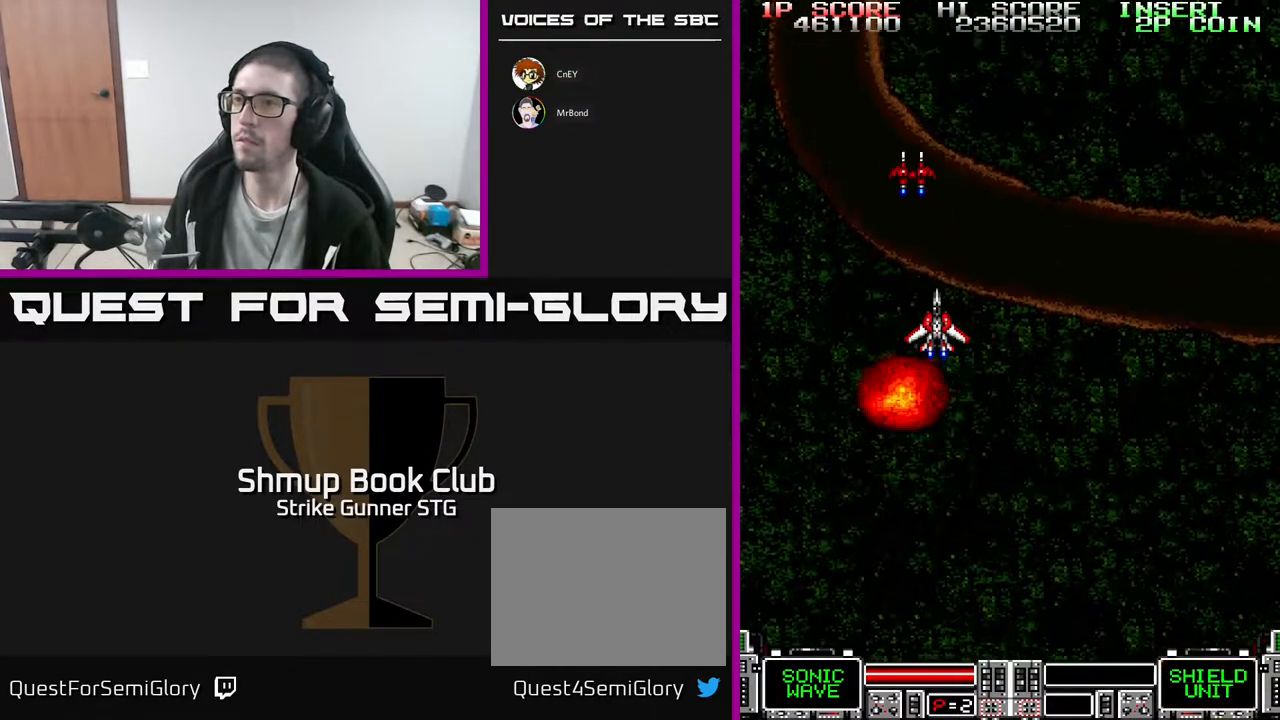
{"buttons": [], "left_stick": "center", "right_stick": "center", "events": [[283, "DPAD_UP", "up"]]}
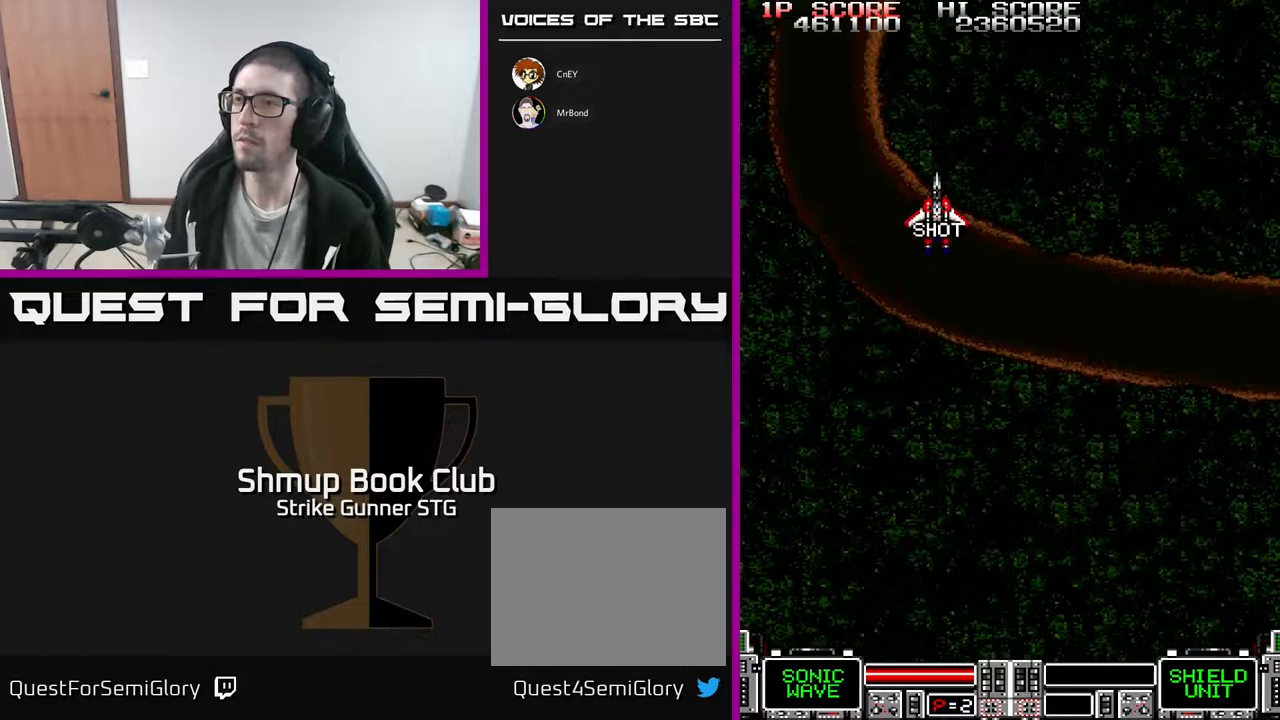
{"buttons": [], "left_stick": "center", "right_stick": "center", "events": [[17, "DPAD_DOWN", "down"], [133, "DPAD_DOWN", "up"]]}
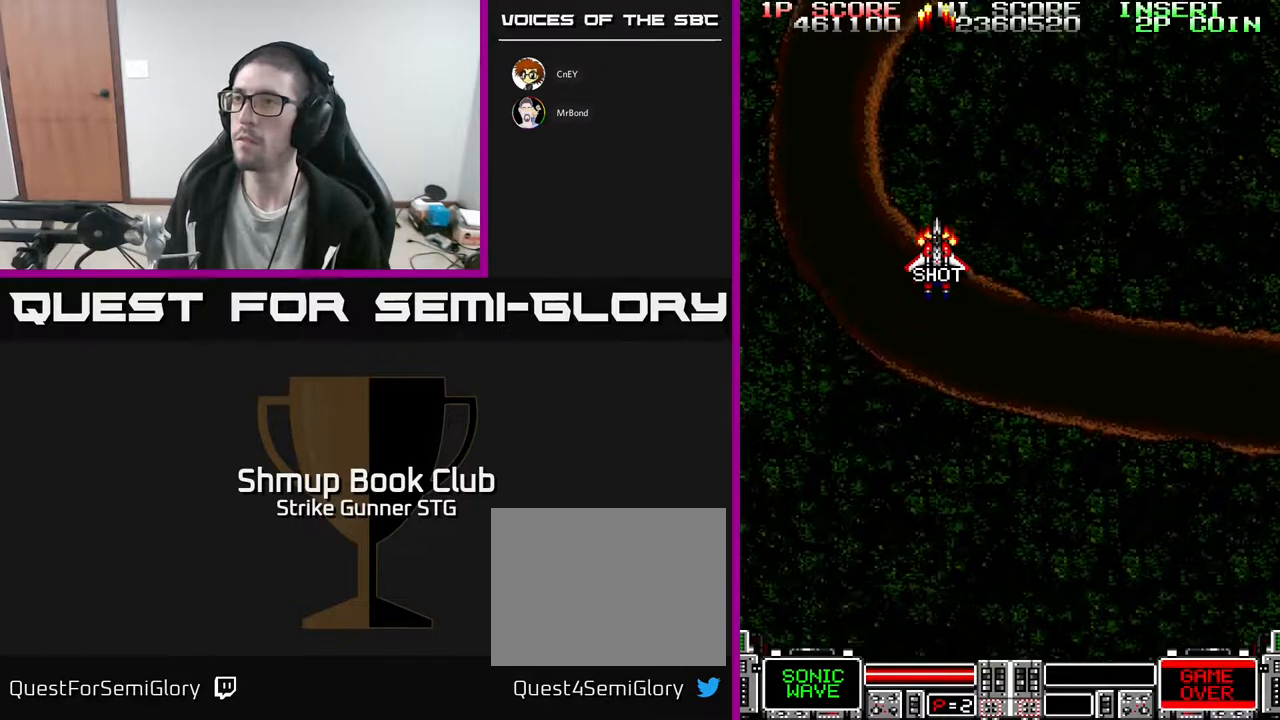
{"buttons": [], "left_stick": "center", "right_stick": "center", "events": [[450, "DPAD_UP", "down"], [500, "DPAD_UP", "up"]]}
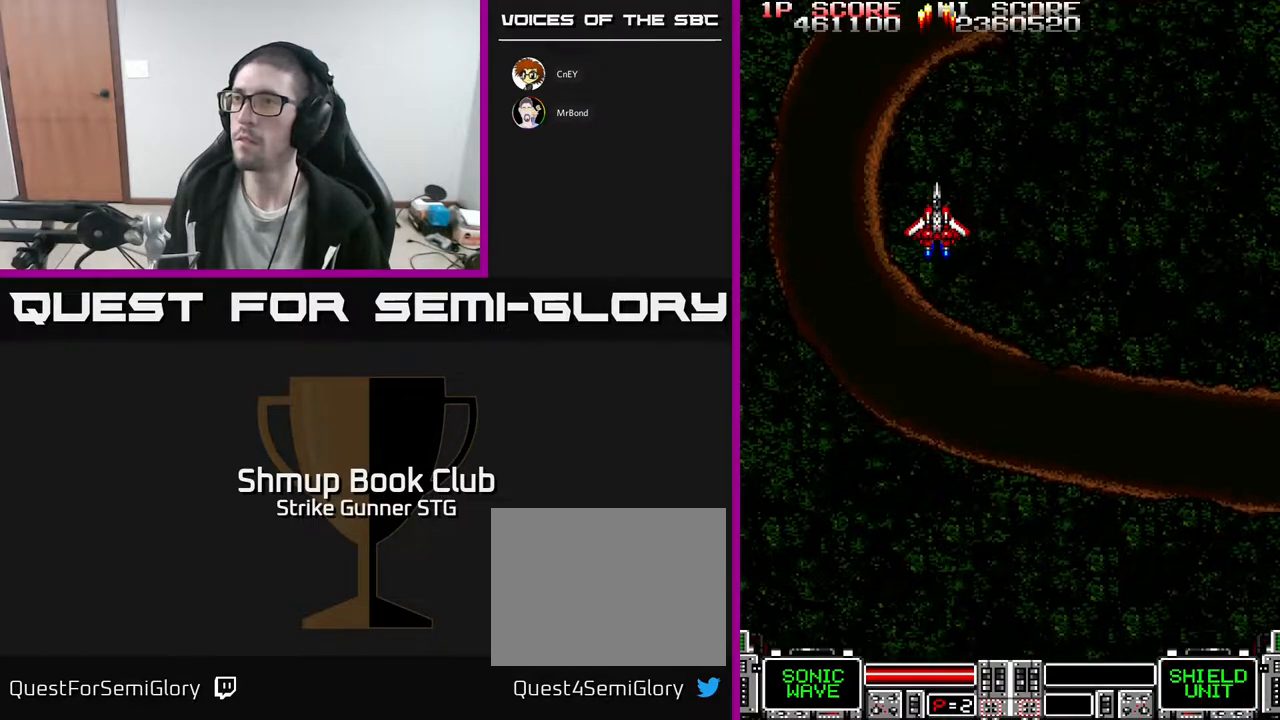
{"buttons": [], "left_stick": "center", "right_stick": "center", "events": []}
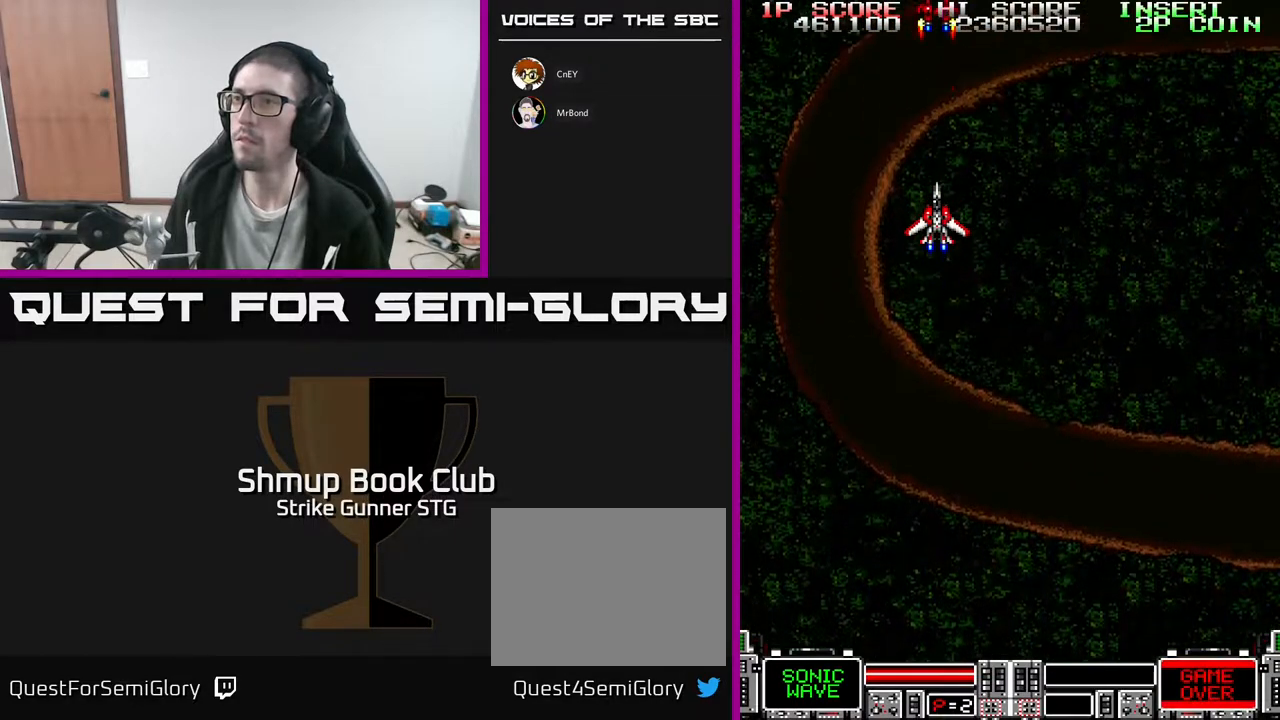
{"buttons": ["DPAD_RIGHT"], "left_stick": "center", "right_stick": "center", "events": [[483, "DPAD_RIGHT", "down"]]}
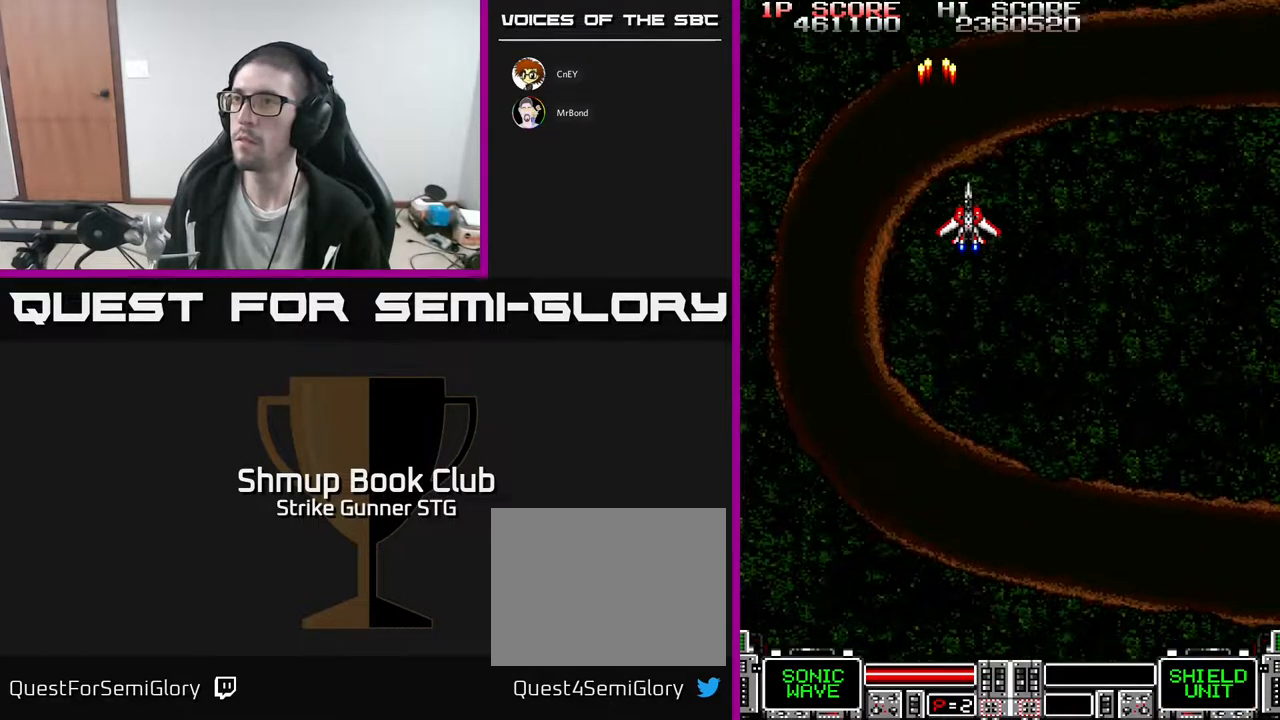
{"buttons": [], "left_stick": "center", "right_stick": "center", "events": [[167, "DPAD_RIGHT", "up"], [183, "DPAD_UP", "down"], [233, "DPAD_LEFT", "down"], [233, "DPAD_UP", "up"], [250, "DPAD_LEFT", "up"]]}
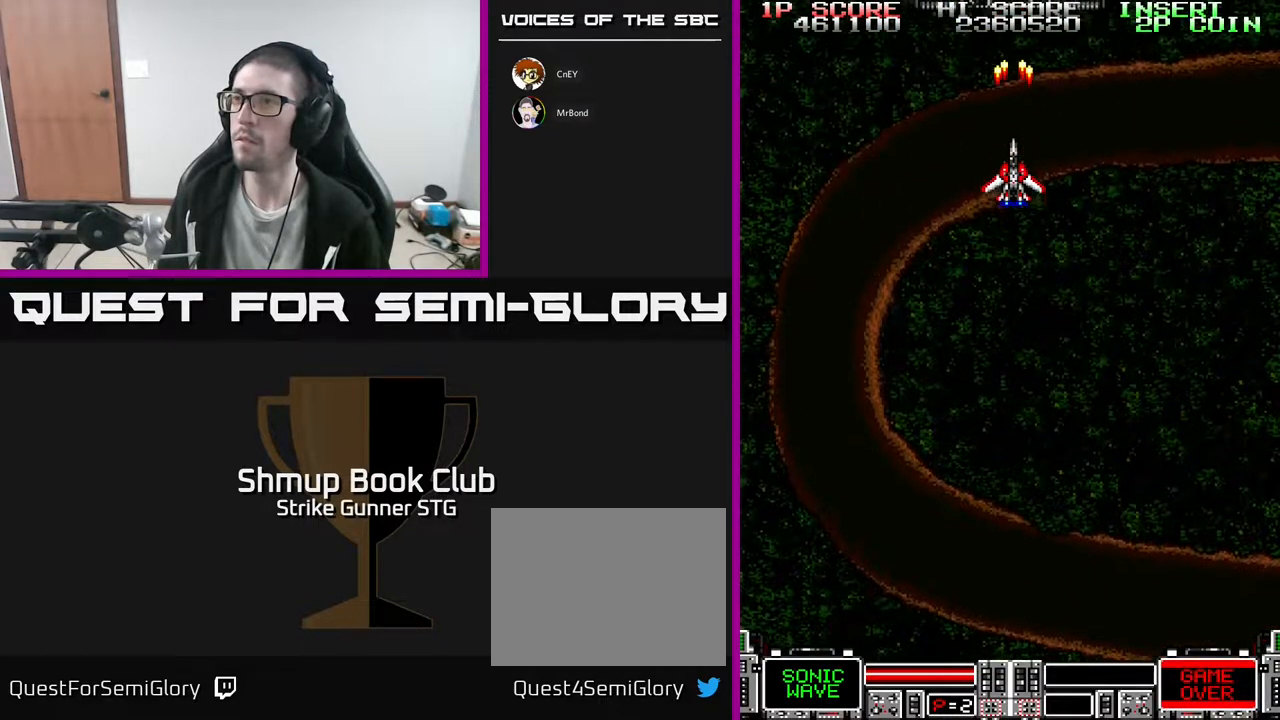
{"buttons": [], "left_stick": "center", "right_stick": "center", "events": [[383, "DPAD_RIGHT", "down"], [483, "DPAD_RIGHT", "up"]]}
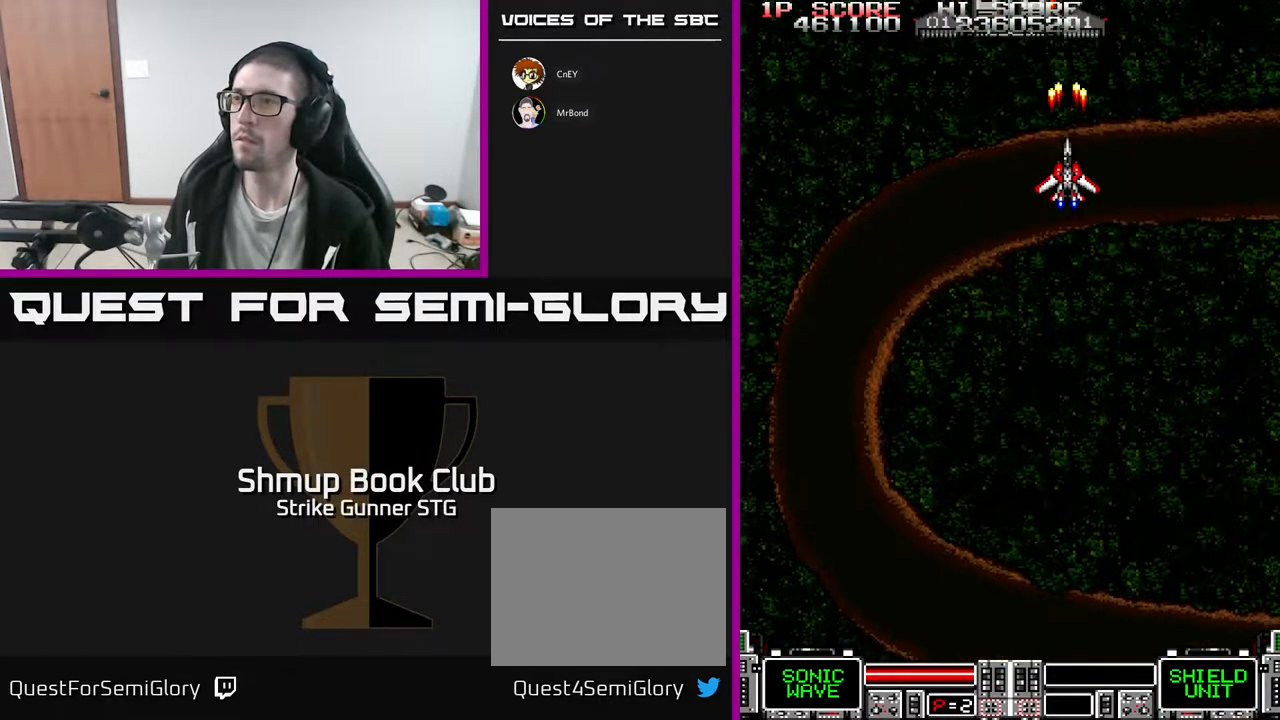
{"buttons": [], "left_stick": "center", "right_stick": "center", "events": []}
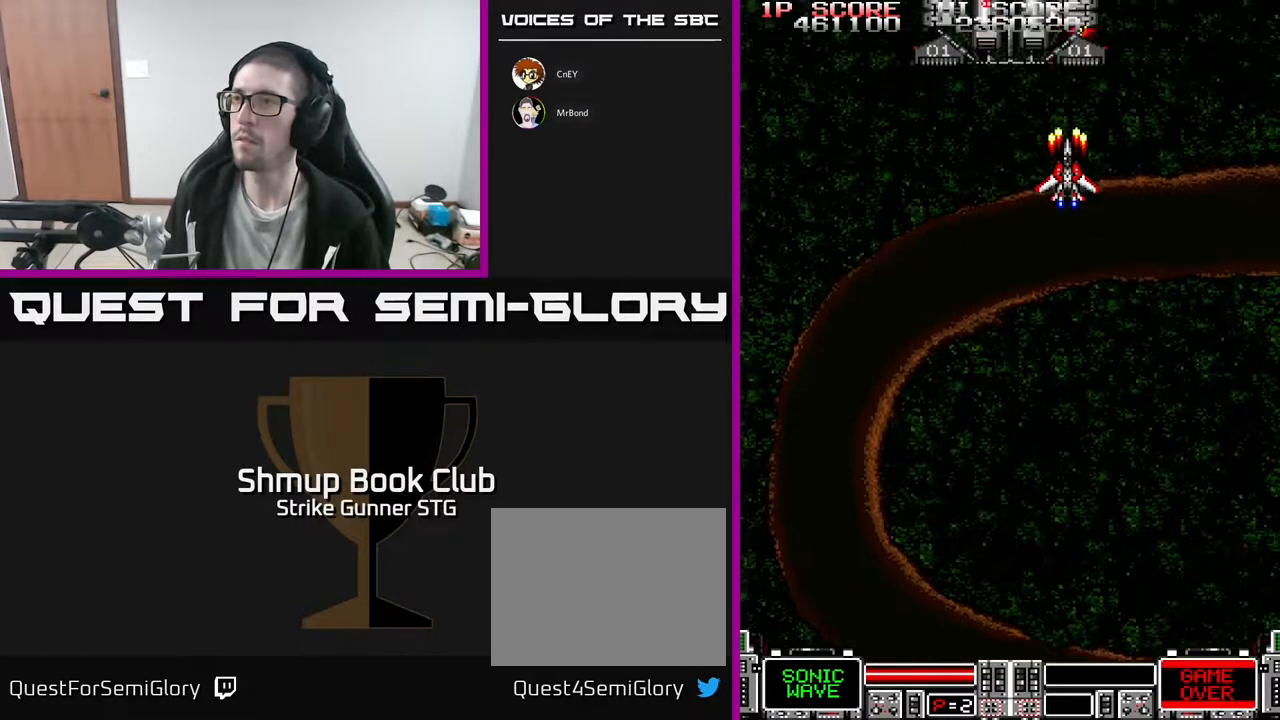
{"buttons": [], "left_stick": "center", "right_stick": "center", "events": [[333, "DPAD_UP", "down"], [367, "DPAD_UP", "up"]]}
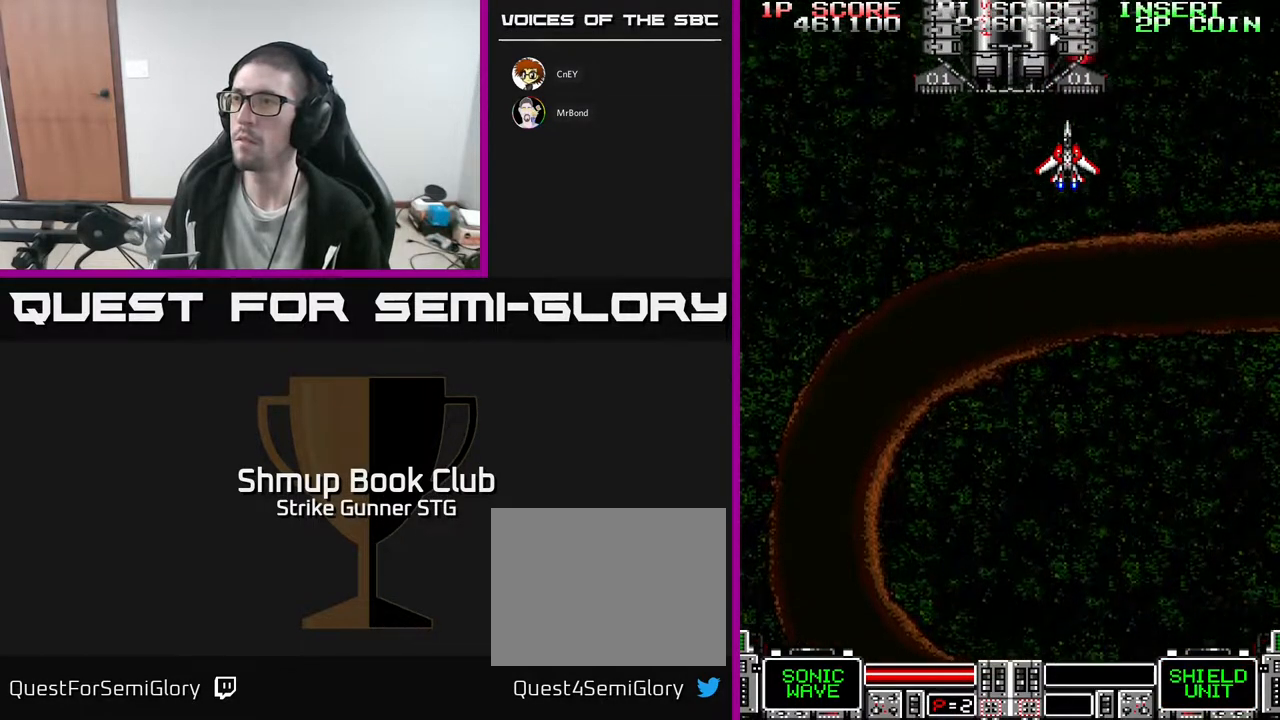
{"buttons": ["DPAD_DOWN"], "left_stick": "center", "right_stick": "center", "events": [[417, "DPAD_DOWN", "down"]]}